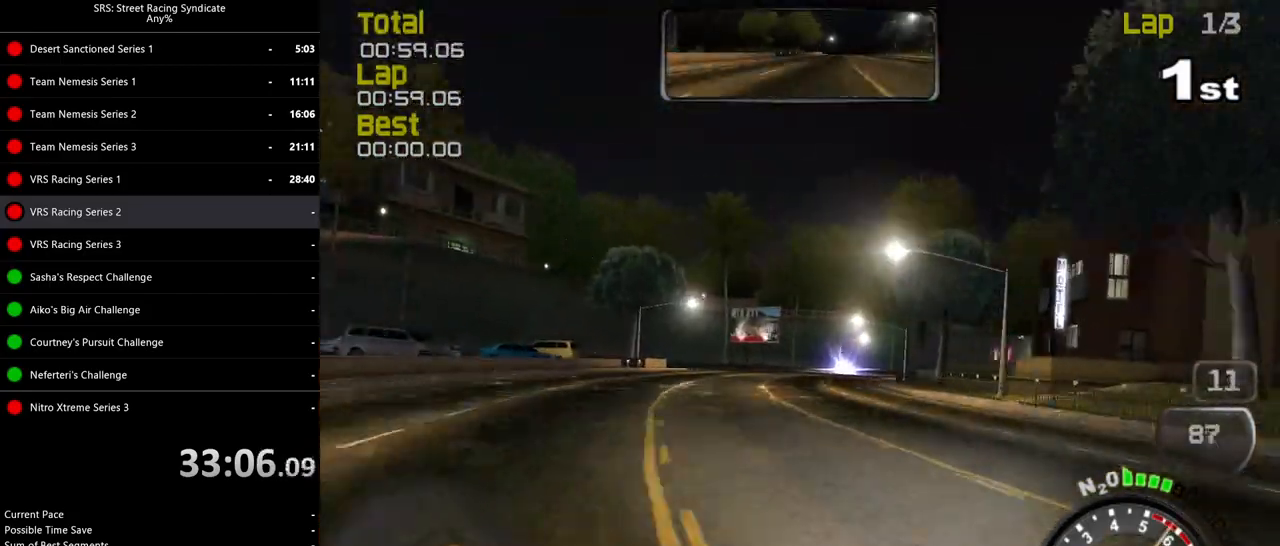
Gameplay with a controller (PlayStation layout); each line is a JSON object with the inputs held at the frame after it. "events" lists button and stick changes between this image and that frame as [ms after this image, input, new state], when the widget could be followed in between. Not read: right_stick.
{"buttons": ["R2"], "left_stick": "up-right", "events": []}
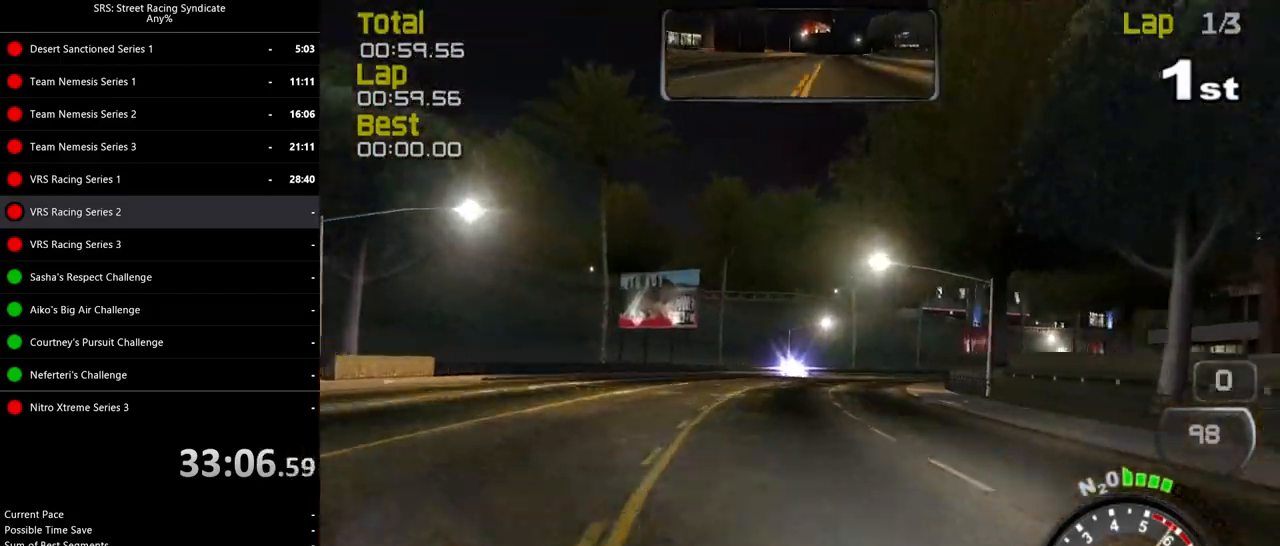
{"buttons": ["R2"], "left_stick": "up-right", "events": []}
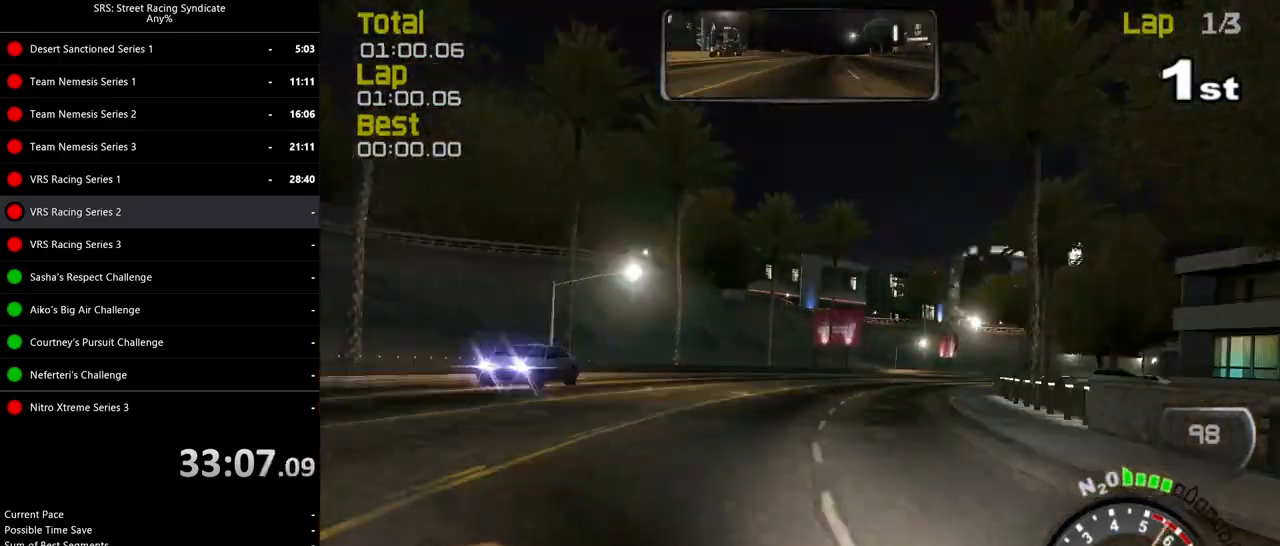
{"buttons": ["R2"], "left_stick": "up-right", "events": []}
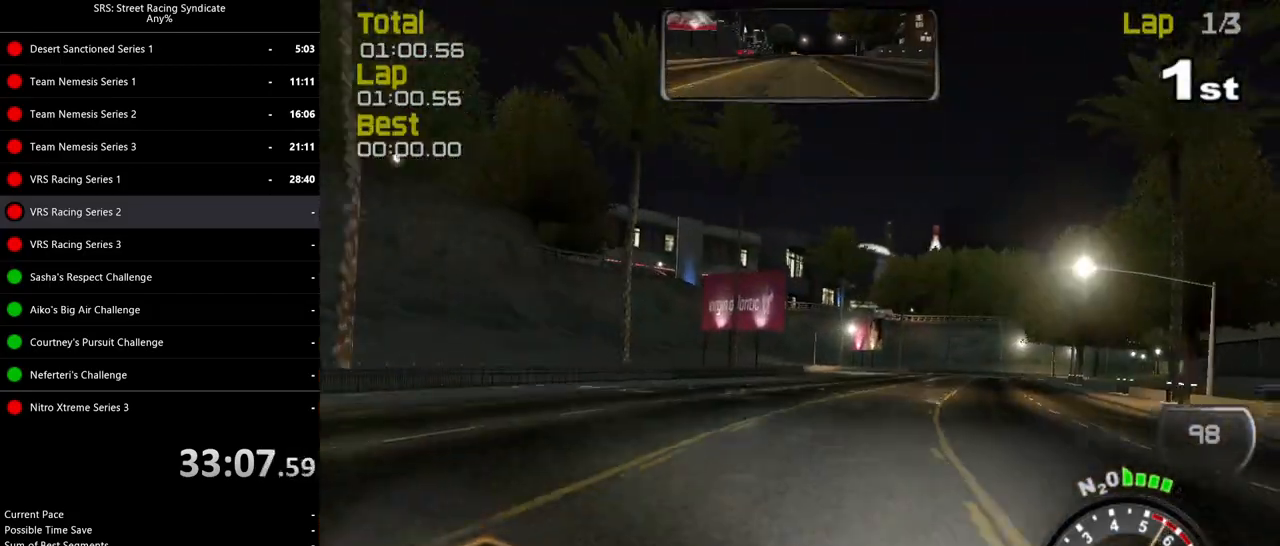
{"buttons": ["R2"], "left_stick": "up-right", "events": []}
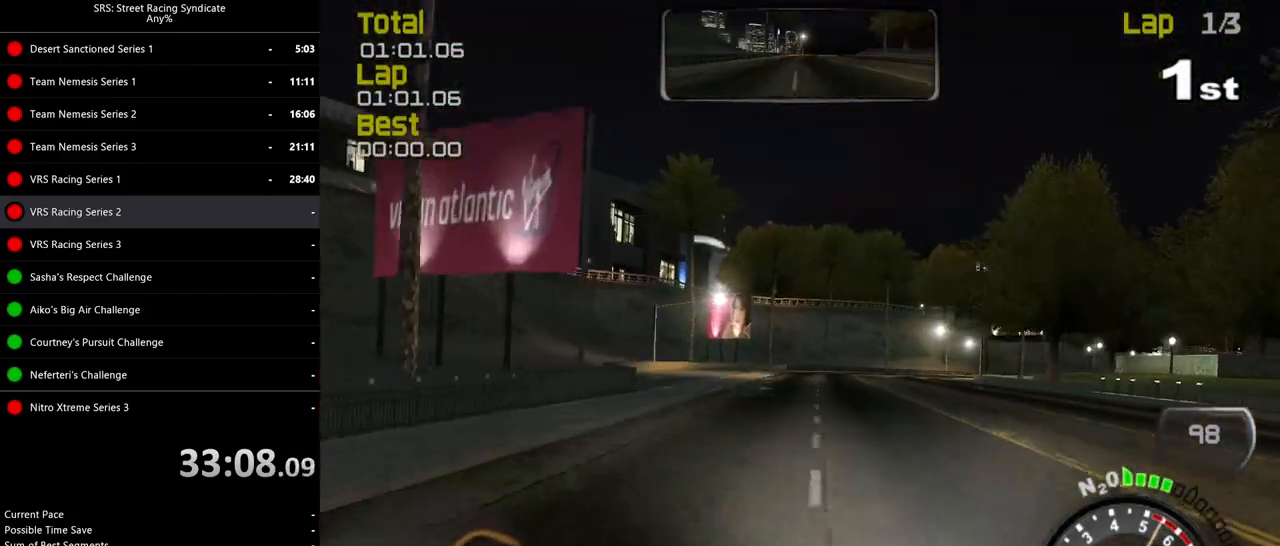
{"buttons": ["R2"], "left_stick": "up-right", "events": []}
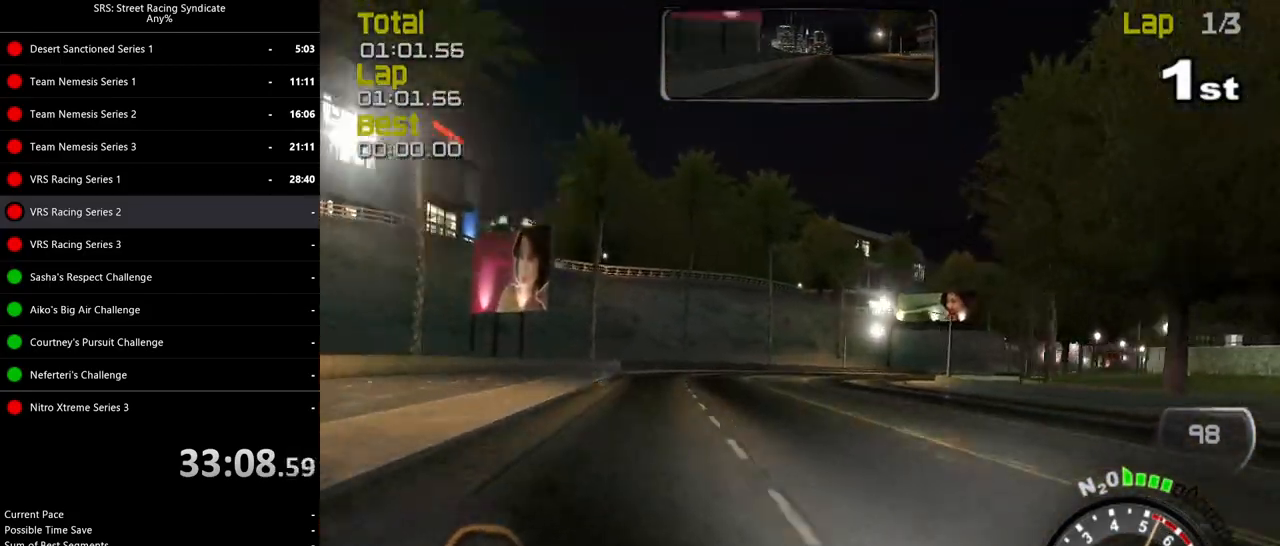
{"buttons": ["R2"], "left_stick": "up-right", "events": []}
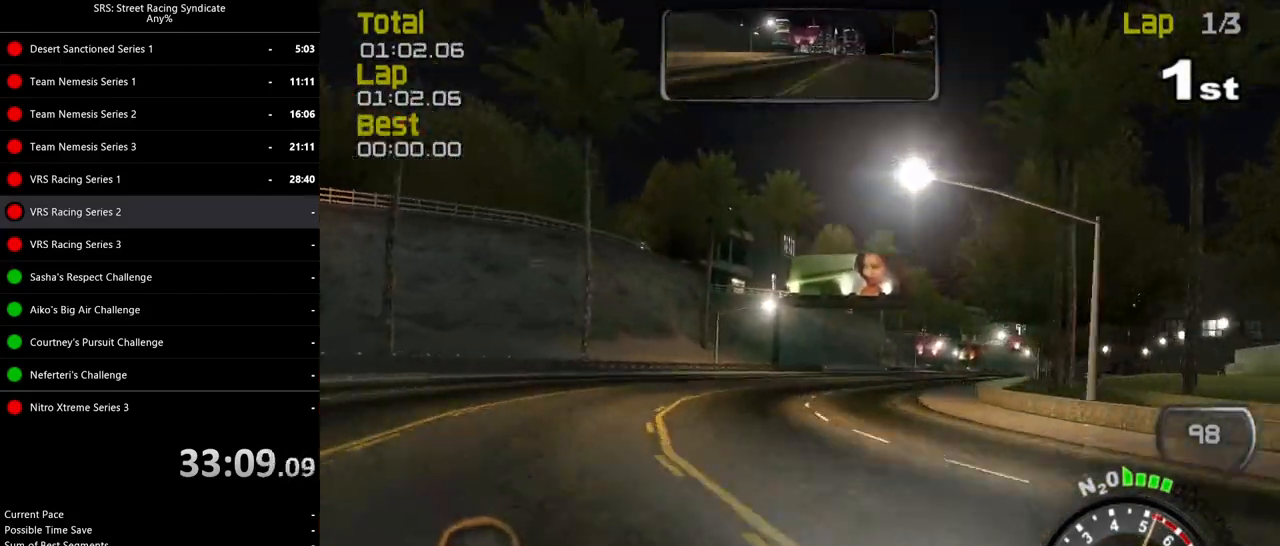
{"buttons": ["R2"], "left_stick": "up-right", "events": []}
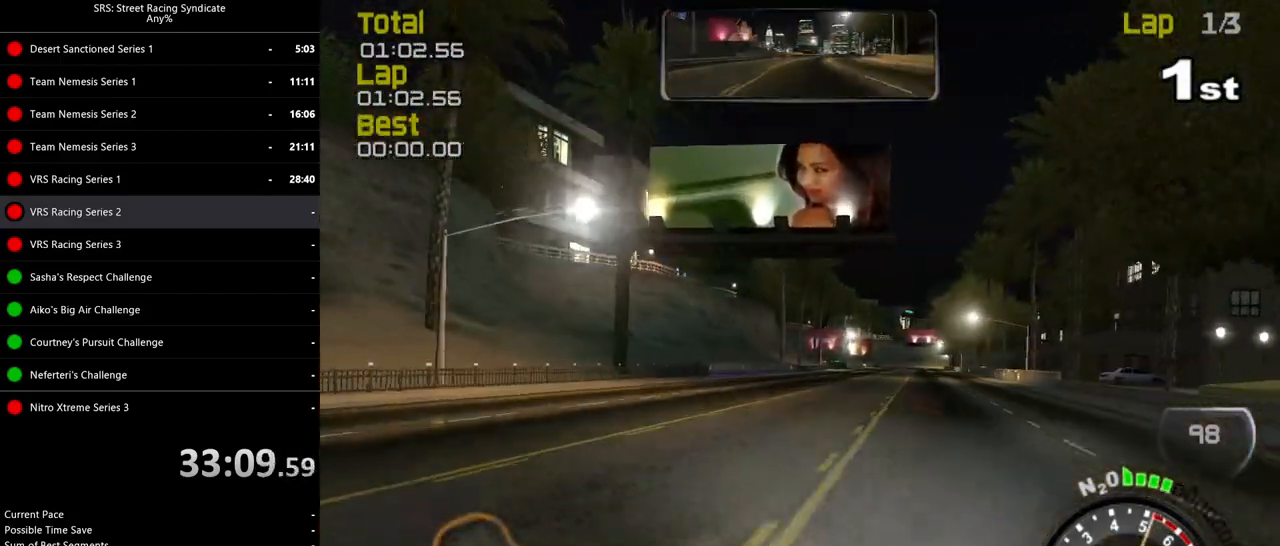
{"buttons": ["R2"], "left_stick": "up-right", "events": []}
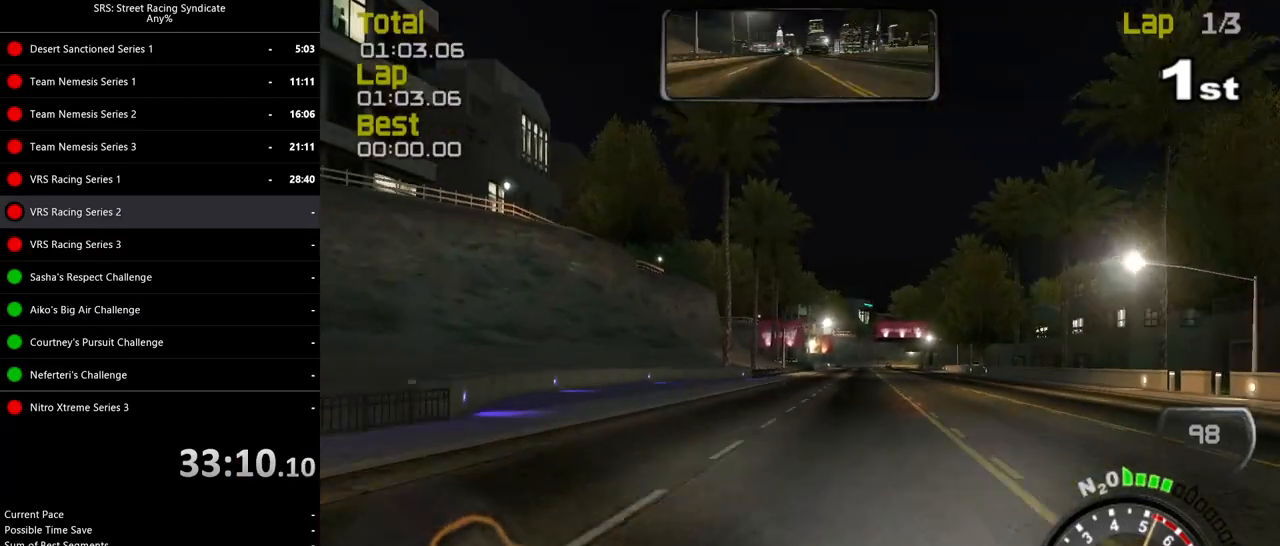
{"buttons": ["R2"], "left_stick": "up-right", "events": []}
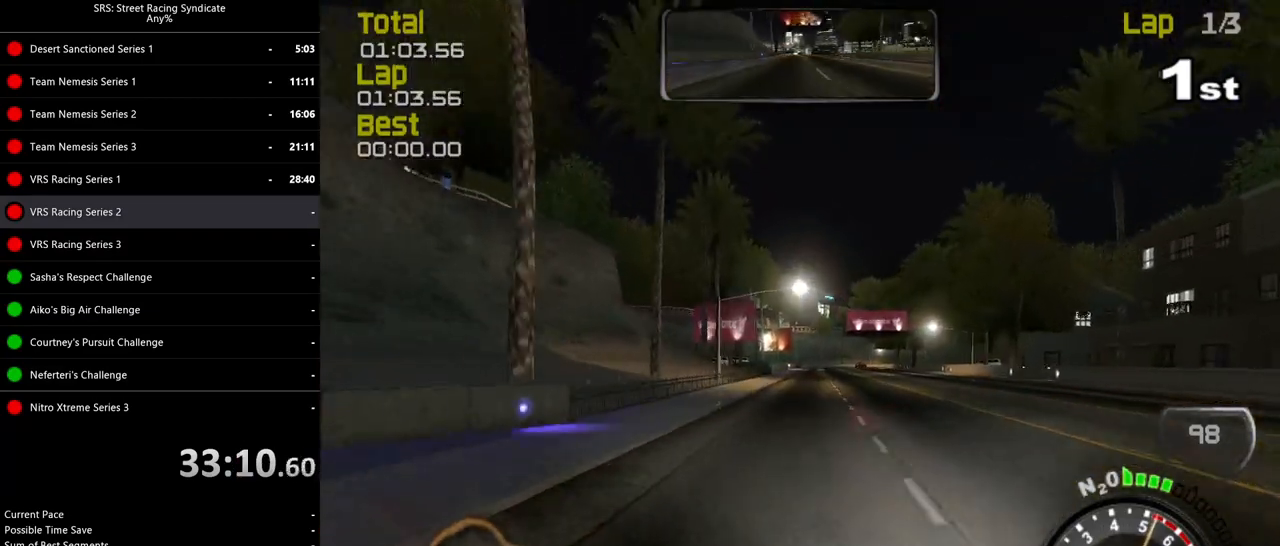
{"buttons": ["R2"], "left_stick": "center", "events": [[217, "left_stick", "up"], [350, "left_stick", "center"]]}
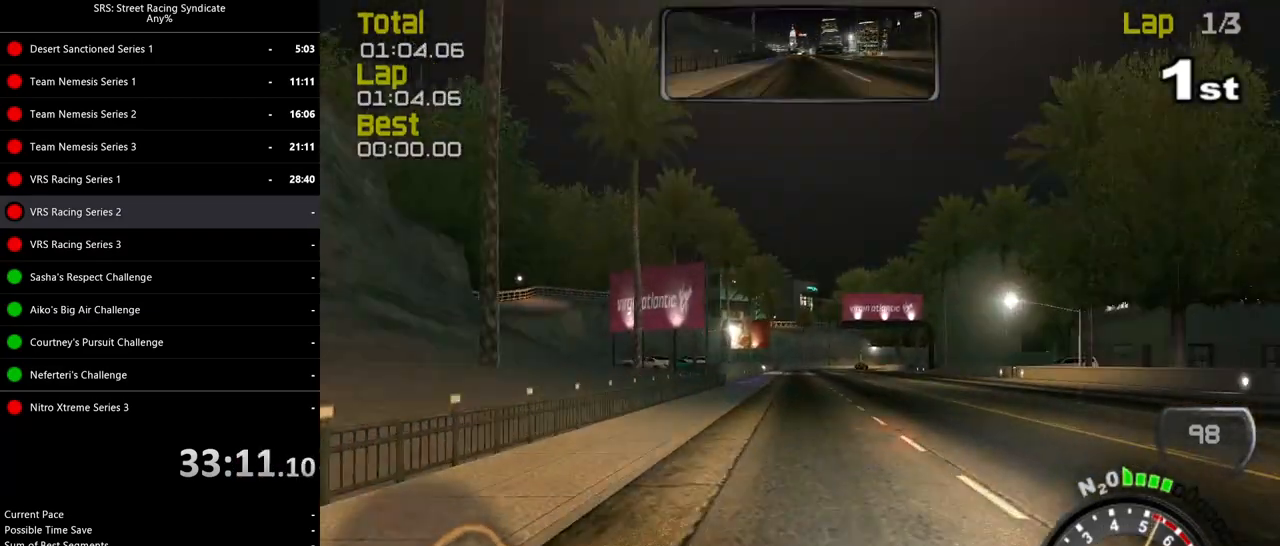
{"buttons": ["R2"], "left_stick": "center", "events": []}
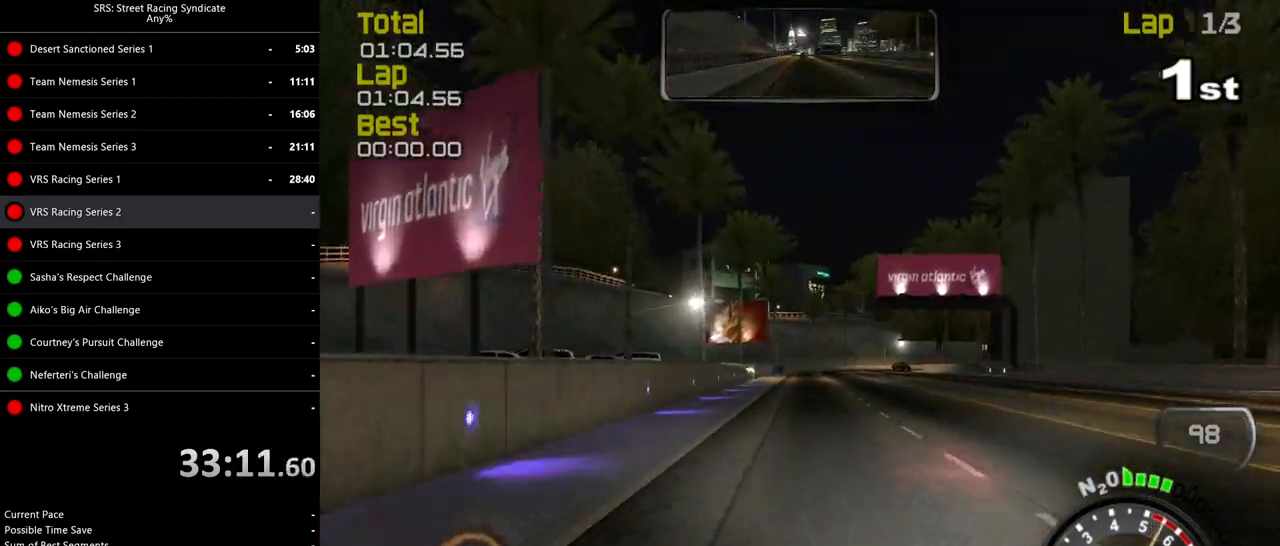
{"buttons": ["R2"], "left_stick": "center", "events": [[133, "left_stick", "right"], [300, "left_stick", "center"]]}
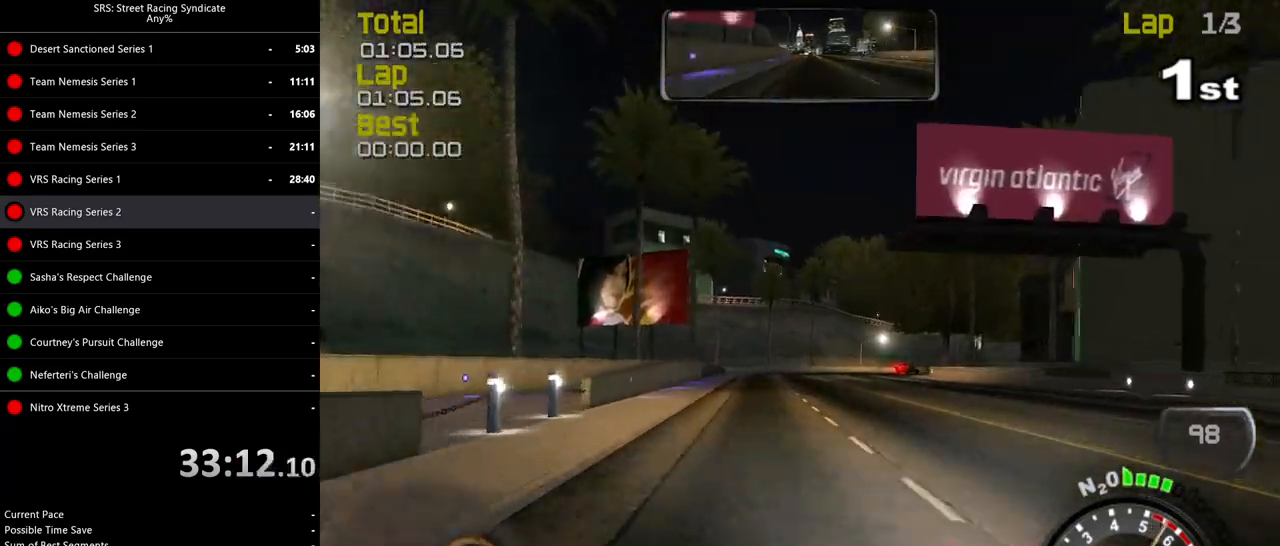
{"buttons": ["R2"], "left_stick": "up-right", "events": [[34, "left_stick", "up-right"]]}
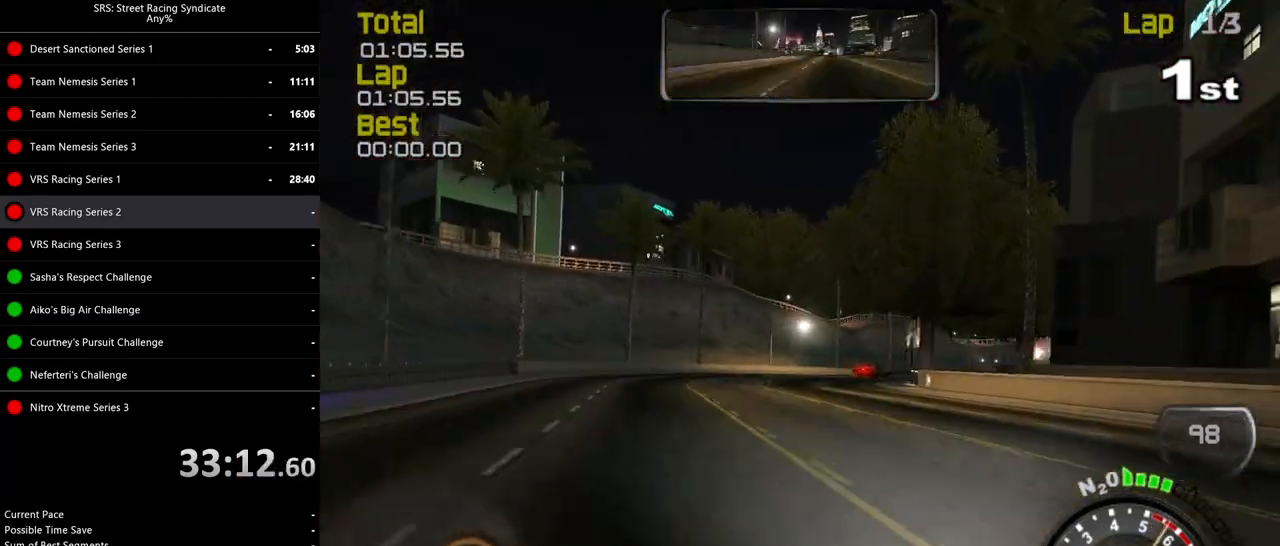
{"buttons": ["R2"], "left_stick": "up-right", "events": []}
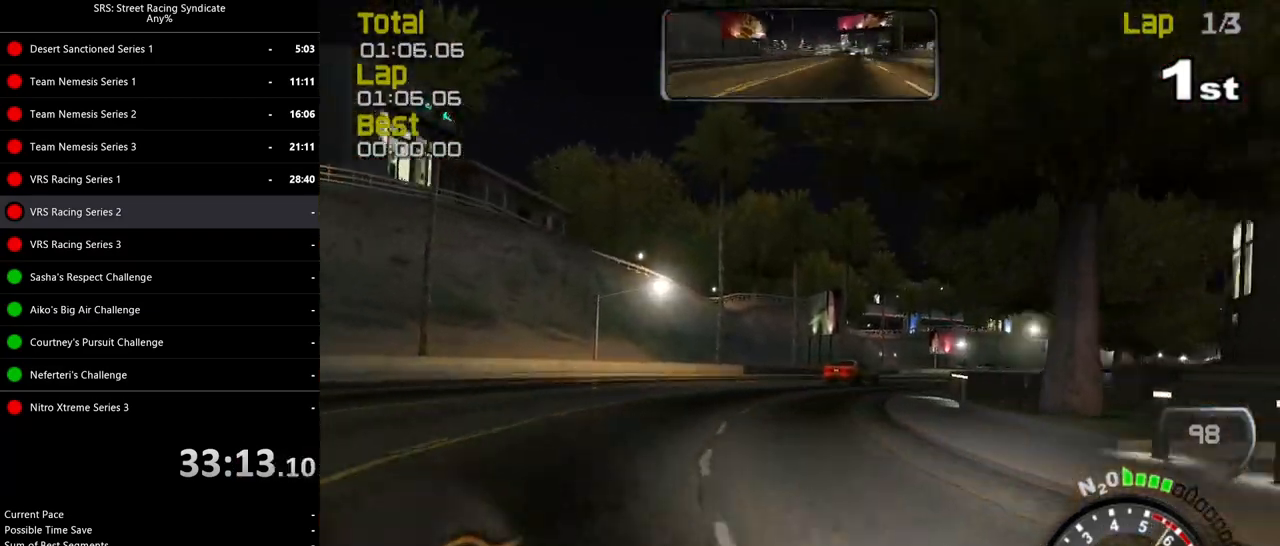
{"buttons": ["R2"], "left_stick": "up-right", "events": []}
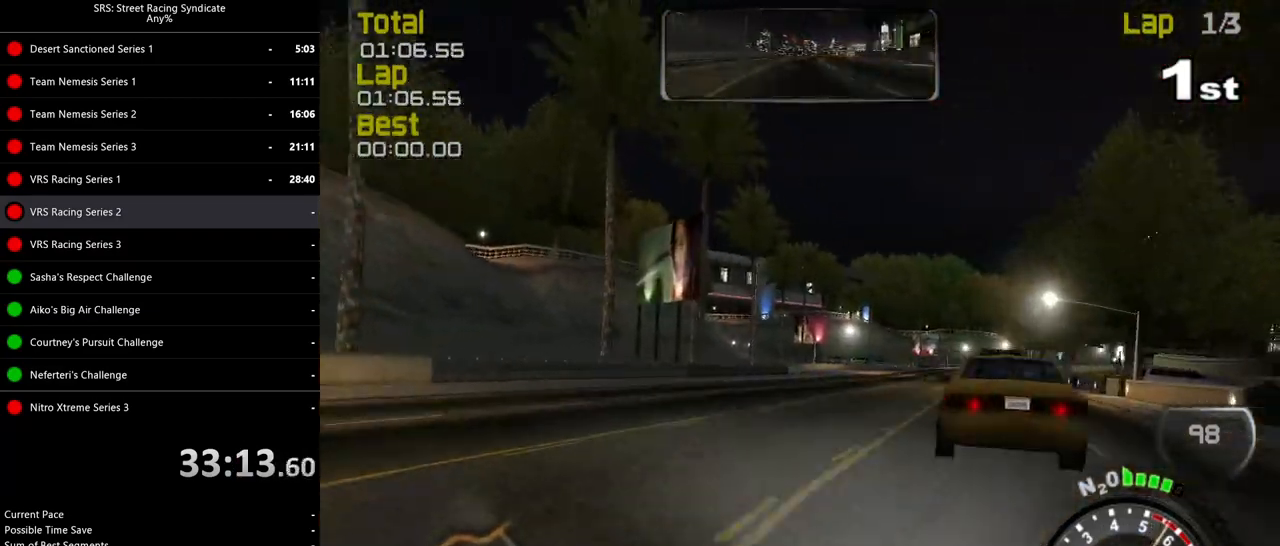
{"buttons": ["R2"], "left_stick": "up-right", "events": []}
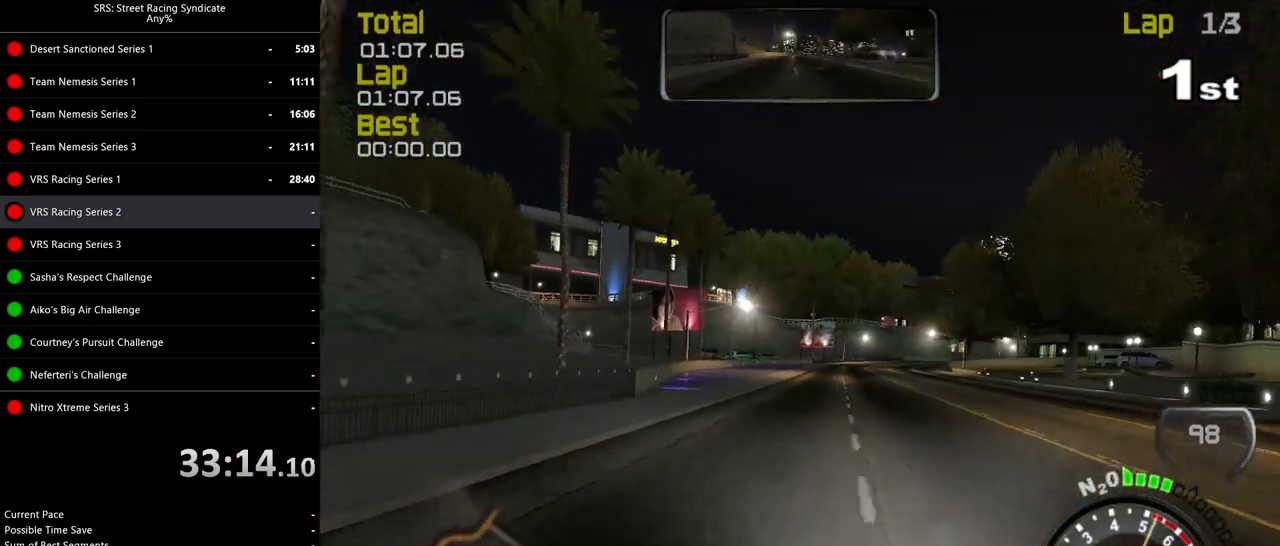
{"buttons": ["R2"], "left_stick": "center", "events": [[367, "left_stick", "center"]]}
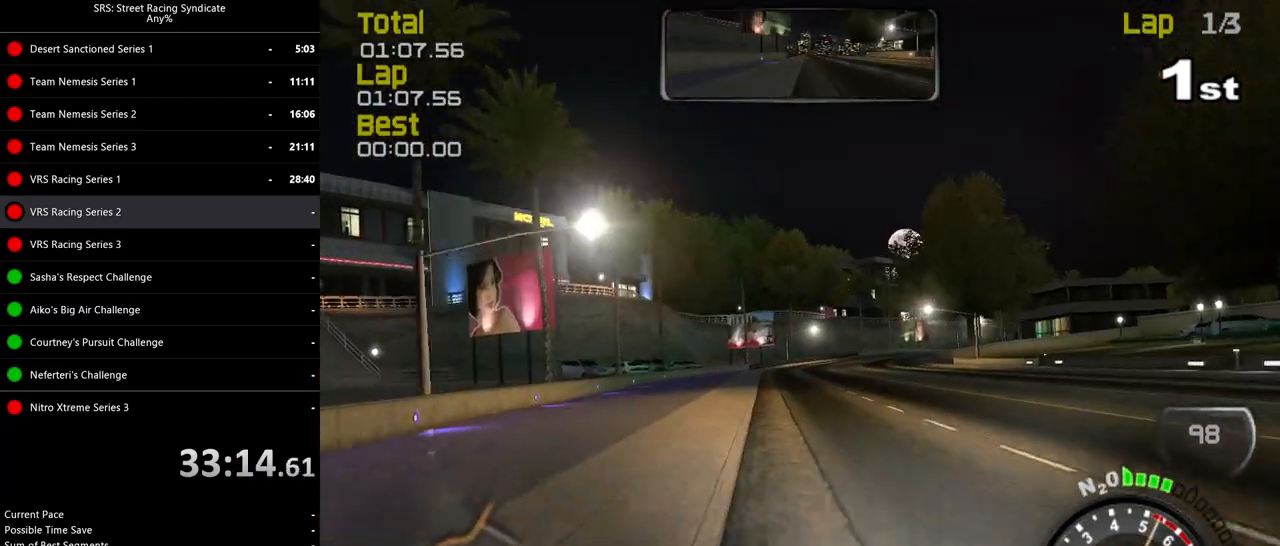
{"buttons": ["R2"], "left_stick": "up-right", "events": [[117, "left_stick", "up-right"], [283, "left_stick", "center"], [434, "left_stick", "up-right"]]}
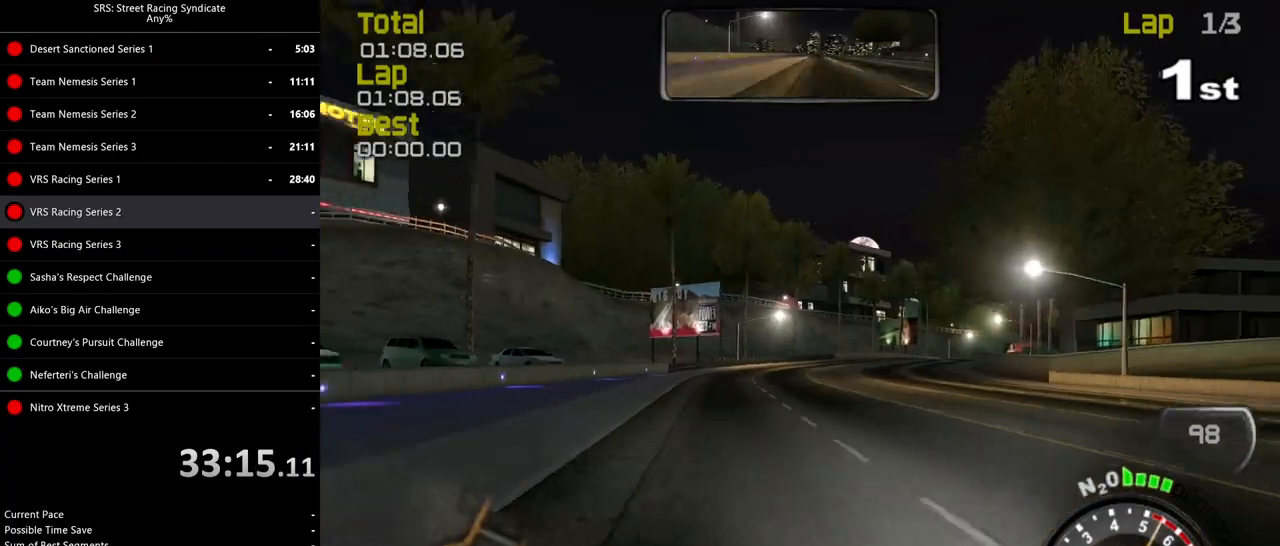
{"buttons": ["R2"], "left_stick": "up-right", "events": [[167, "left_stick", "center"], [284, "left_stick", "up-right"]]}
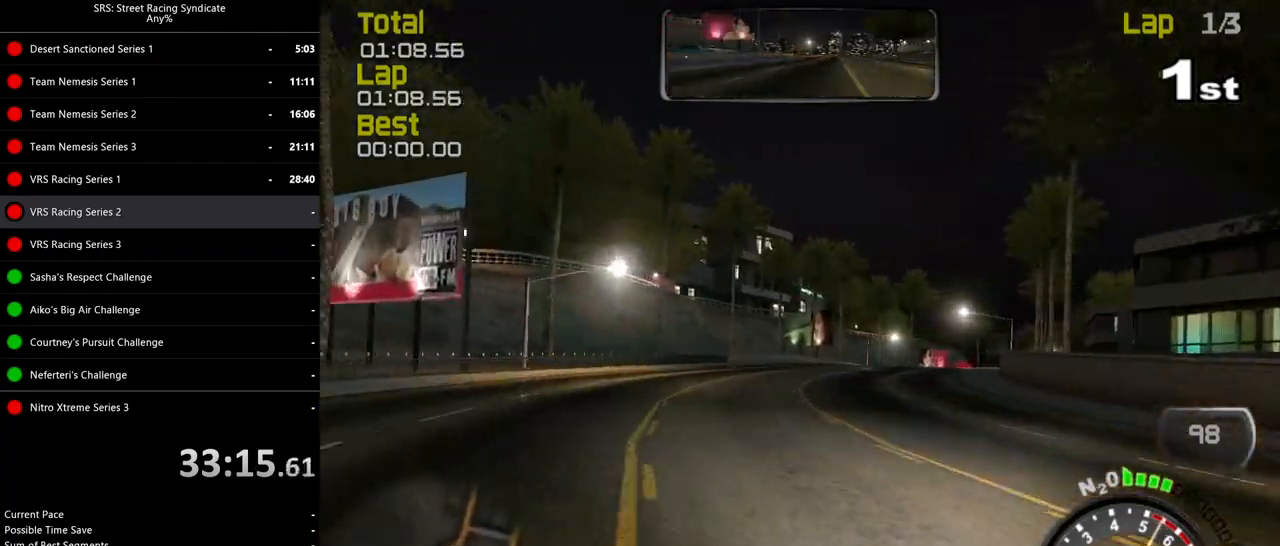
{"buttons": ["R2"], "left_stick": "right", "events": [[467, "left_stick", "right"]]}
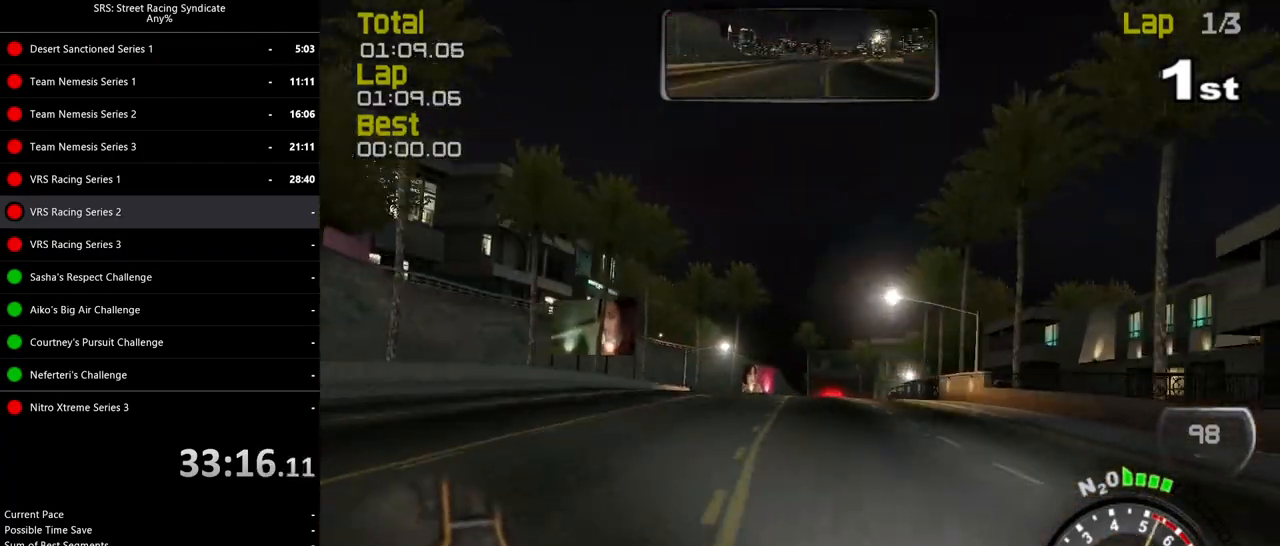
{"buttons": ["R2"], "left_stick": "up-right", "events": [[84, "left_stick", "up-right"]]}
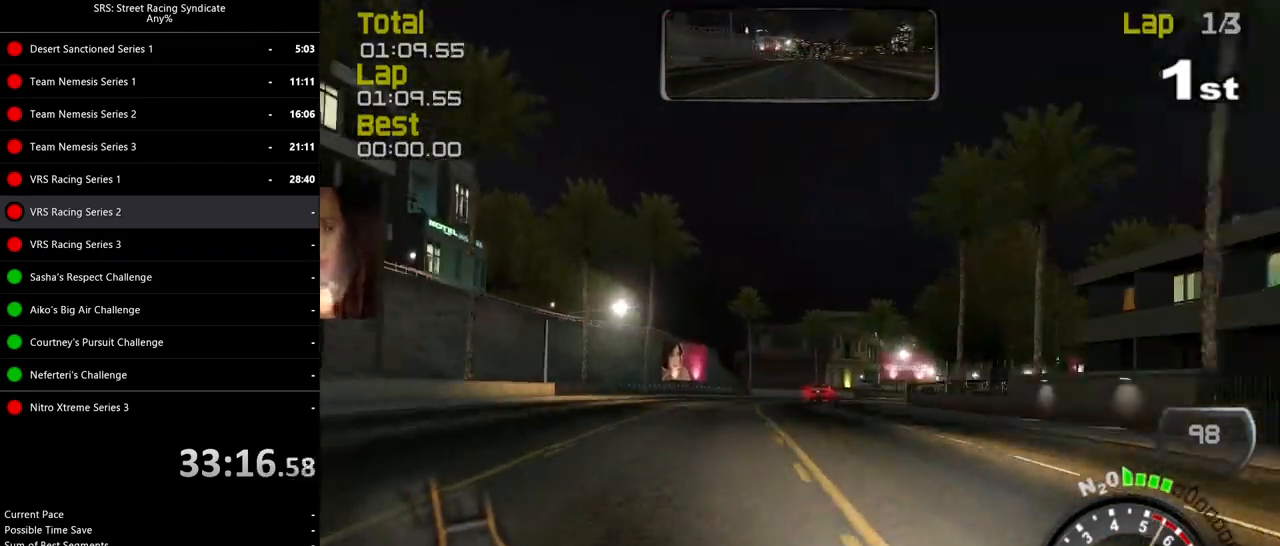
{"buttons": ["R2"], "left_stick": "up-right", "events": [[317, "left_stick", "center"], [367, "left_stick", "up-right"]]}
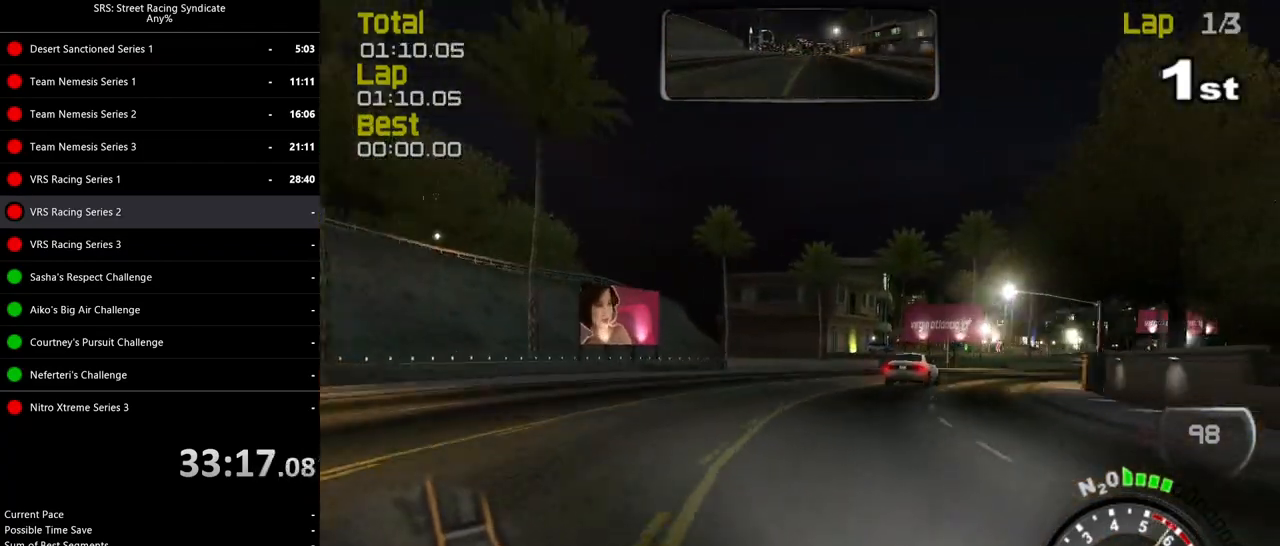
{"buttons": ["R2"], "left_stick": "up-right", "events": [[33, "R2", "up"], [217, "R2", "down"]]}
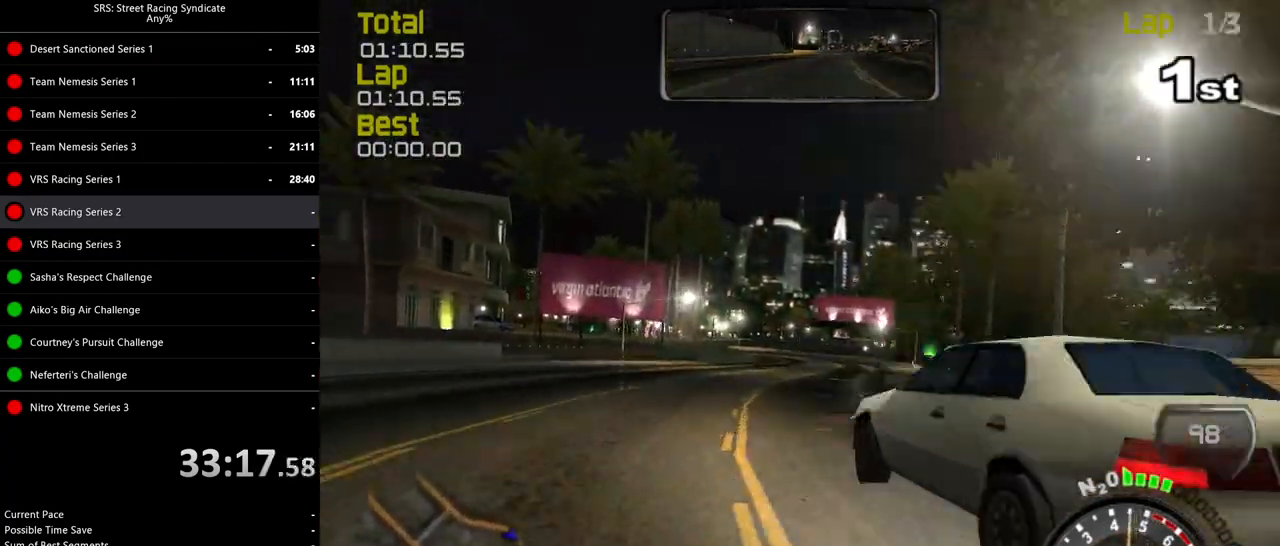
{"buttons": ["R2"], "left_stick": "up-right", "events": [[250, "CROSS", "down"], [401, "CROSS", "up"]]}
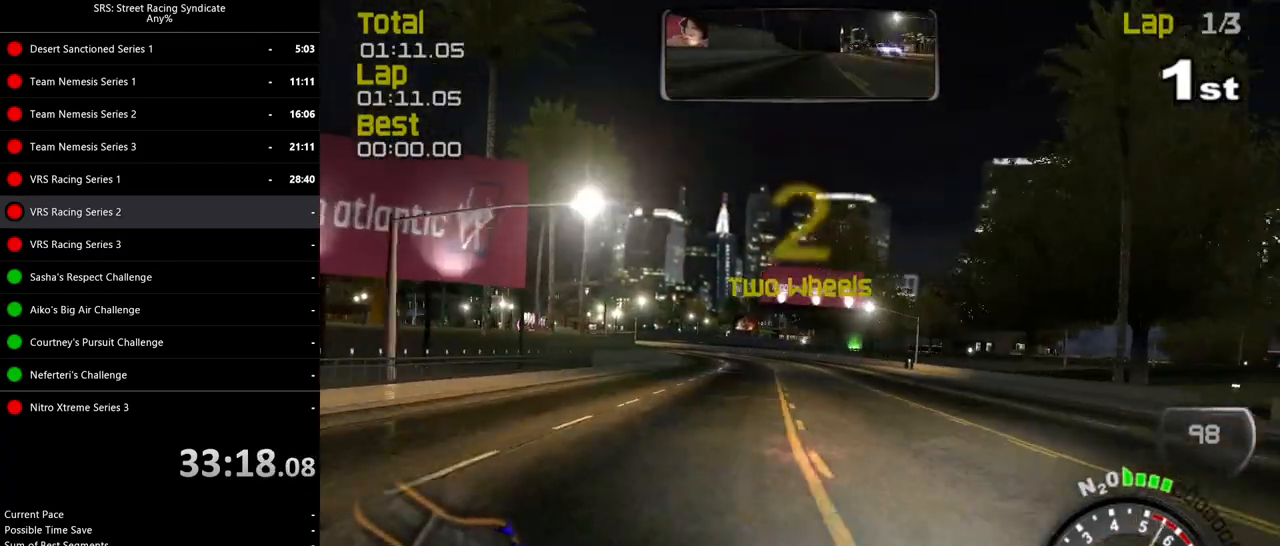
{"buttons": ["R2"], "left_stick": "center", "events": [[283, "left_stick", "center"]]}
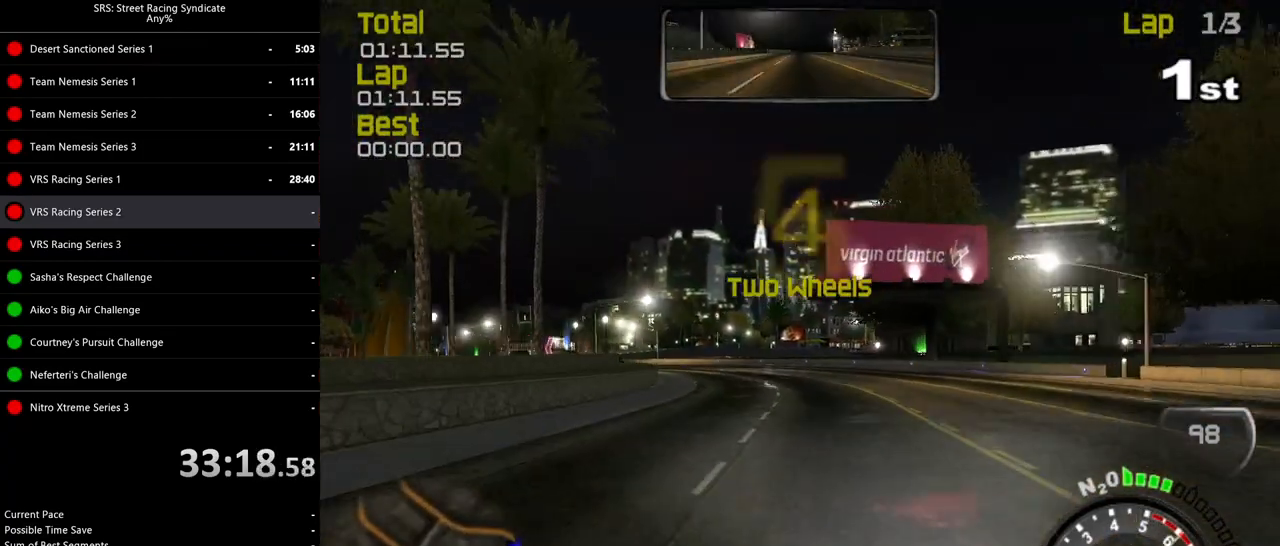
{"buttons": ["R2"], "left_stick": "up-left", "events": [[50, "left_stick", "left"], [217, "left_stick", "center"], [317, "left_stick", "up-left"]]}
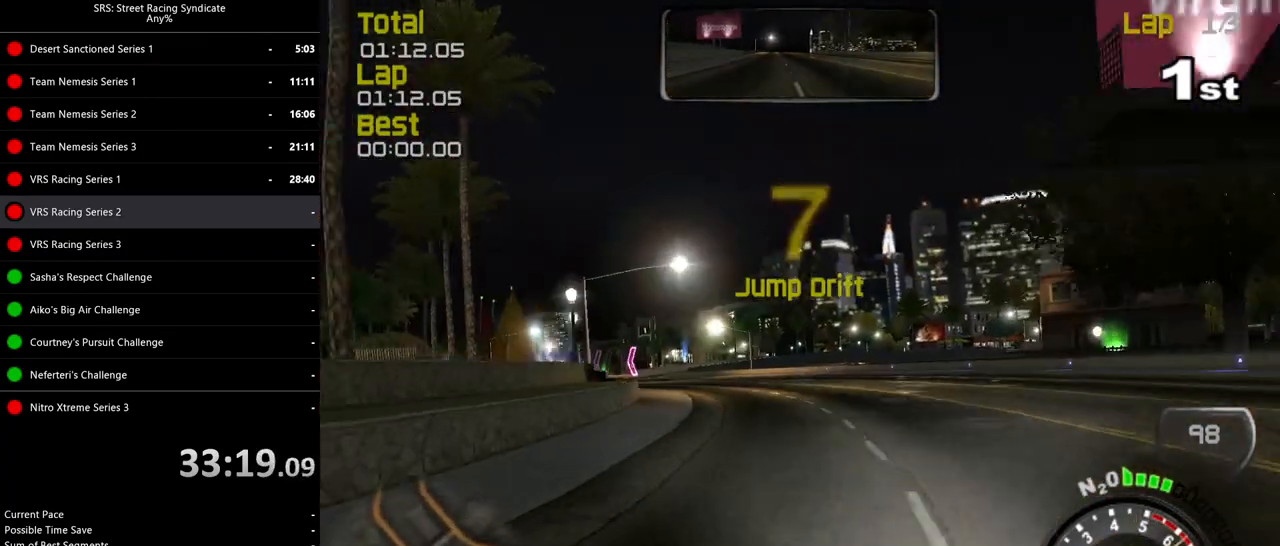
{"buttons": ["R2"], "left_stick": "up-left", "events": [[367, "left_stick", "center"], [500, "left_stick", "up-left"]]}
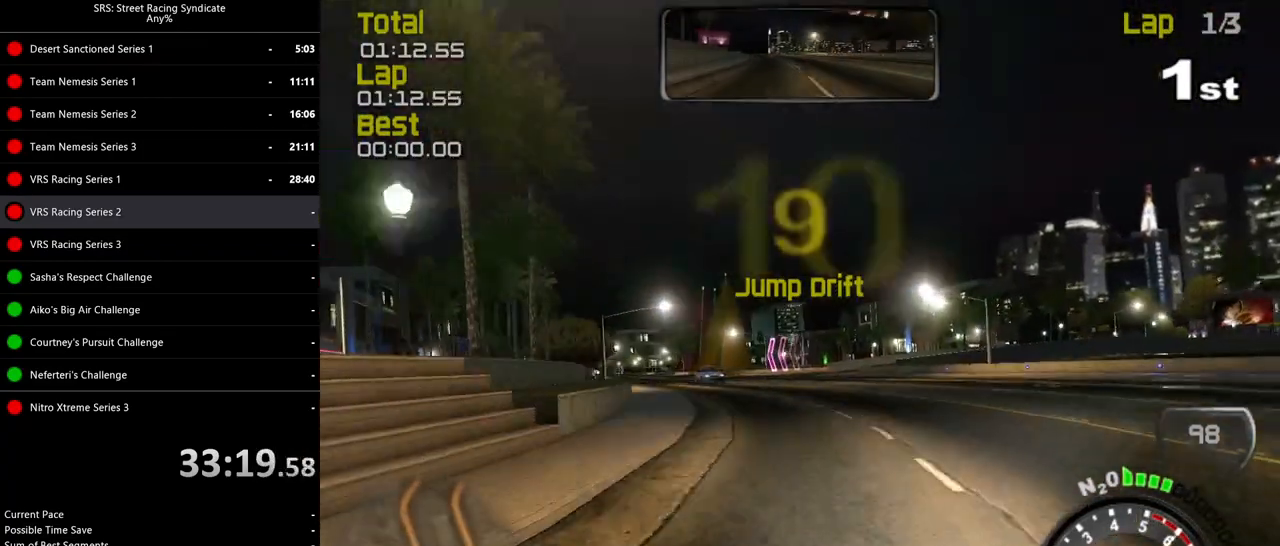
{"buttons": ["R2"], "left_stick": "up-left", "events": []}
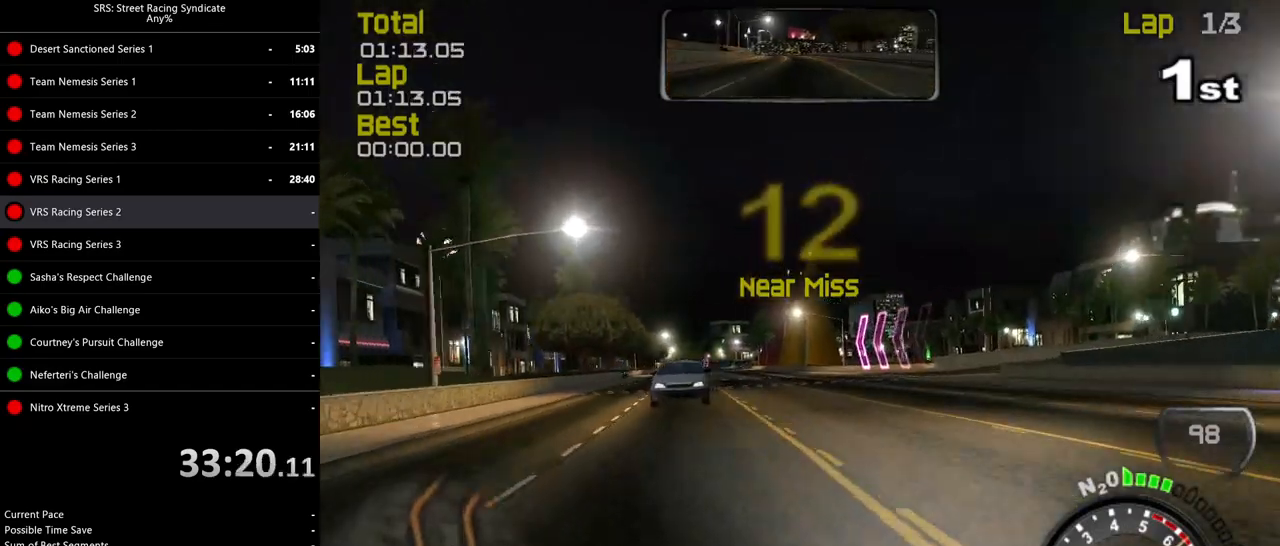
{"buttons": ["R2"], "left_stick": "center", "events": [[317, "left_stick", "center"]]}
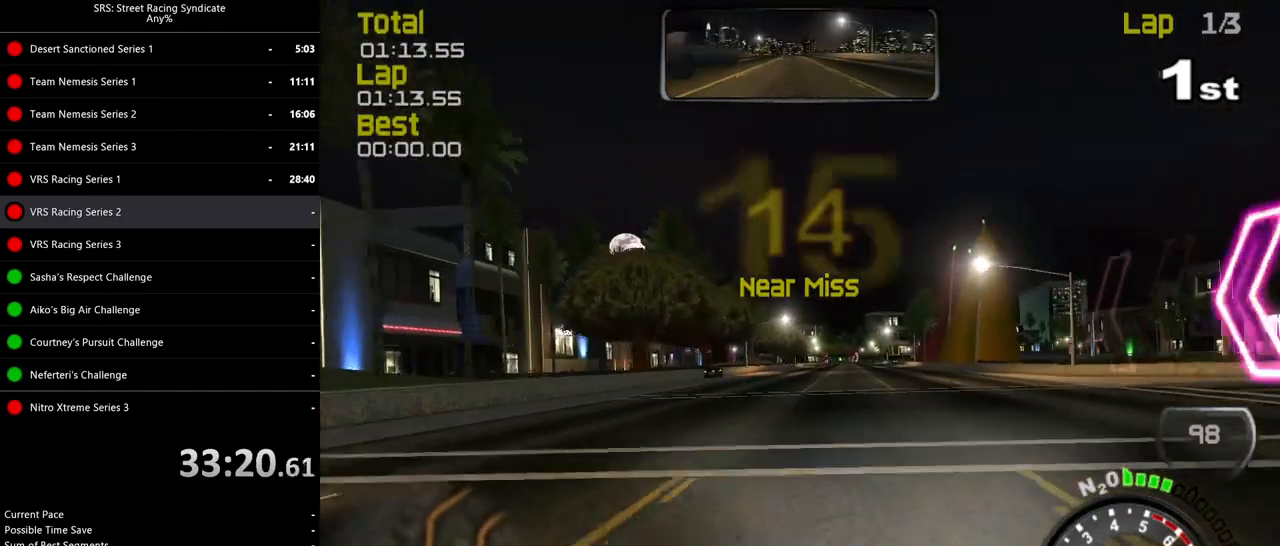
{"buttons": ["R2"], "left_stick": "center", "events": []}